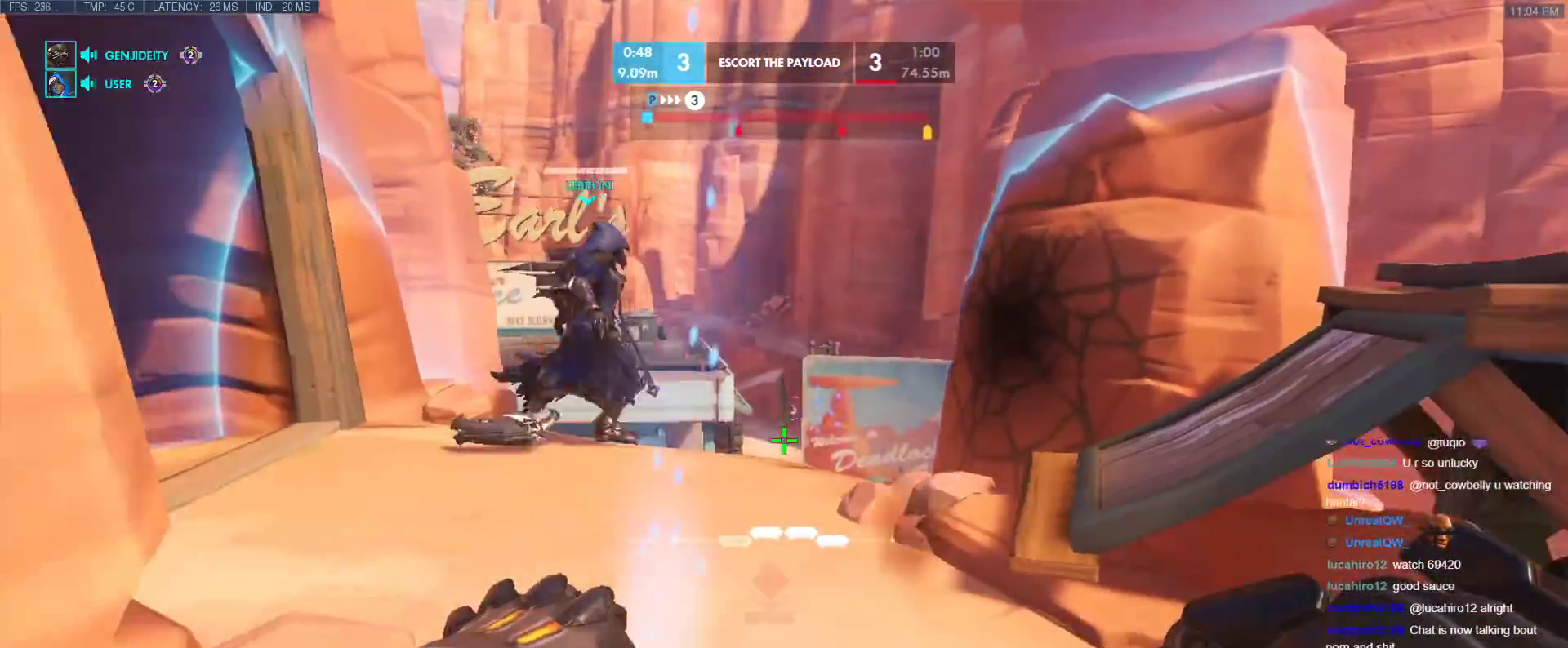
Gameplay with keyboard; each line is a JSON object with the keys held at the frame after it. "events" lists presses ("down") and releases ("up") of "1", "2", "3", "4", "5", "a", "alt", "b", "c", "caps_lock", "ctrl", "d", "e", "f", "g", "n", "q", "r", "s", "shift", "space", "t", "tab", "v", "w", "x" and "z" between this image and that frame as [ms after this image, input, new state], when the widget could be followed in between. No other keys are recorded. Mouse input is not recorded.
{"keys": [], "events": [[33, "d", "up"], [83, "s", "down"], [217, "s", "up"]]}
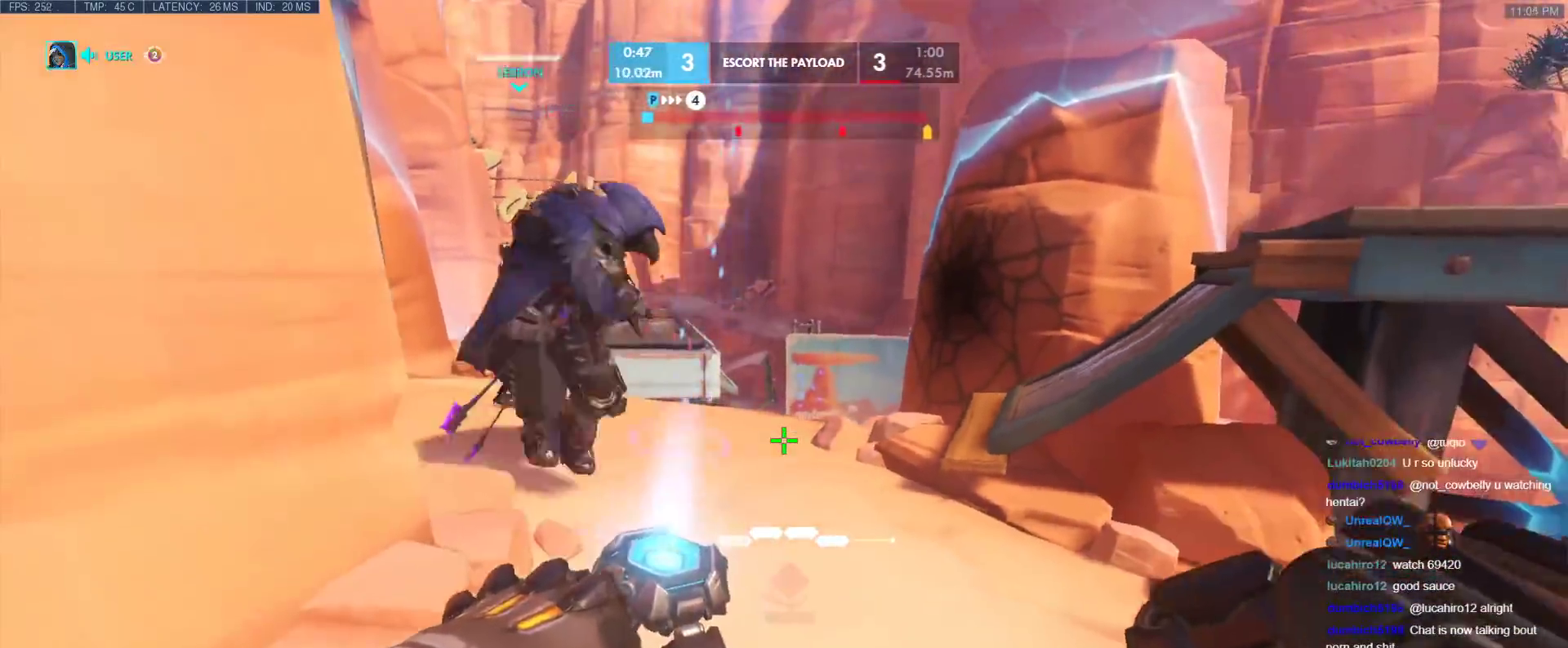
{"keys": ["w"], "events": [[50, "a", "down"], [100, "s", "down"], [183, "a", "up"], [233, "s", "up"], [383, "w", "down"]]}
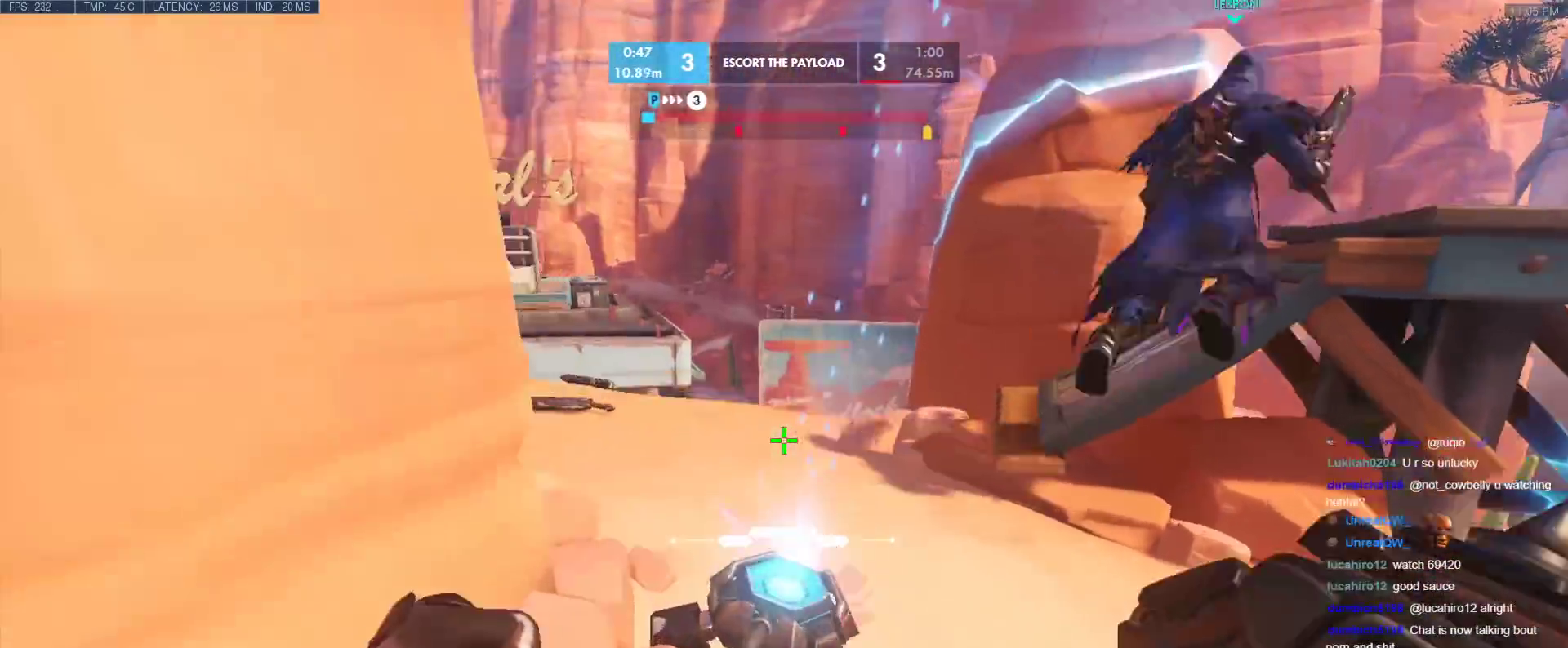
{"keys": ["w"], "events": [[117, "e", "down"], [200, "e", "up"]]}
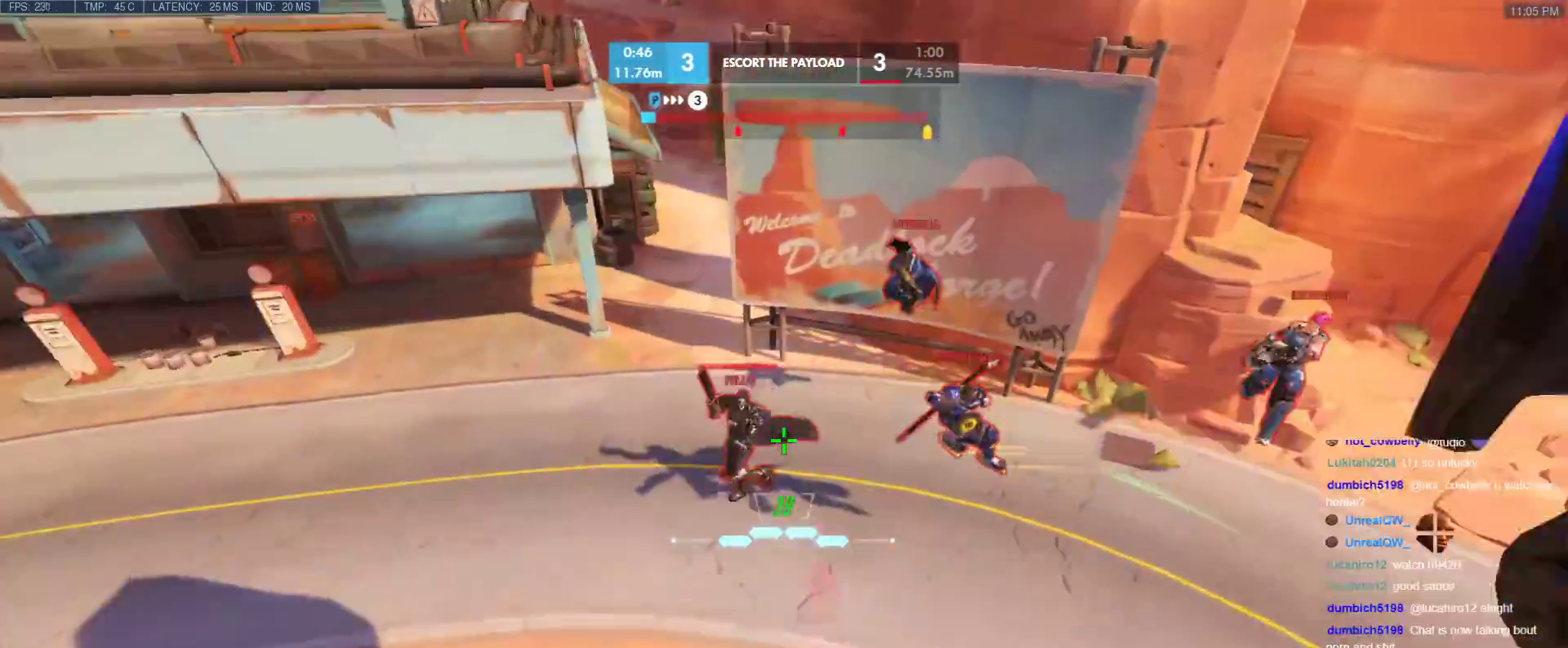
{"keys": ["d"], "events": [[217, "d", "down"], [217, "w", "up"]]}
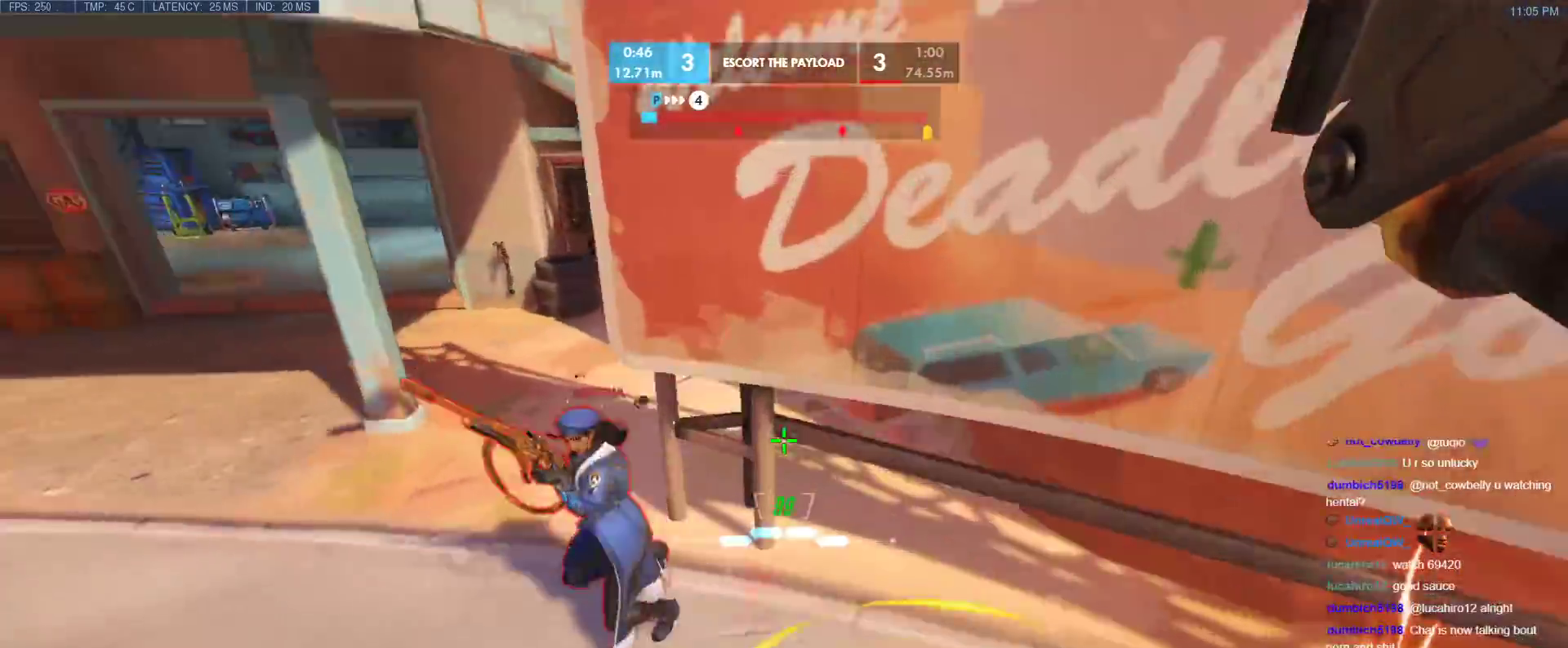
{"keys": [], "events": [[50, "s", "down"], [233, "d", "up"], [283, "space", "down"], [333, "s", "up"], [333, "space", "up"]]}
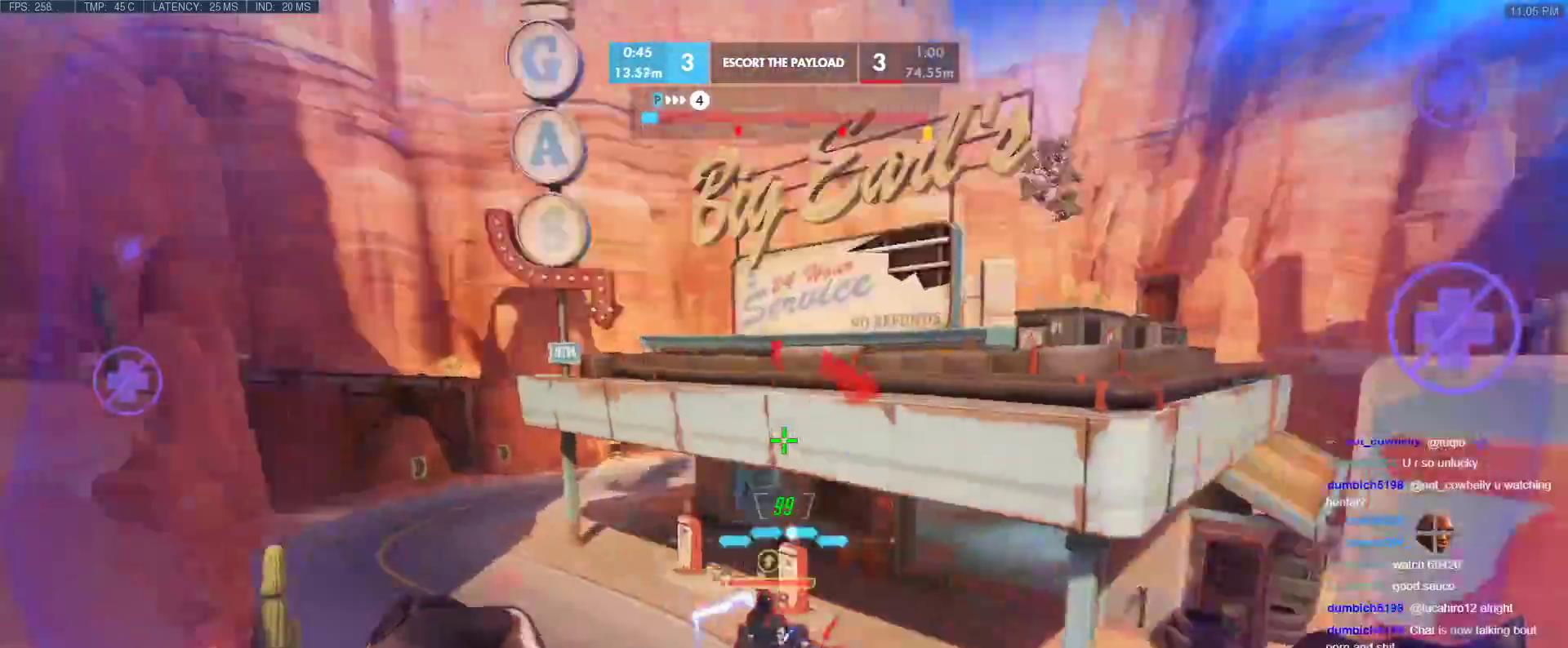
{"keys": ["a", "w"], "events": [[117, "w", "down"], [167, "shift", "down"], [200, "d", "down"], [350, "a", "down"], [350, "d", "up"], [350, "shift", "up"]]}
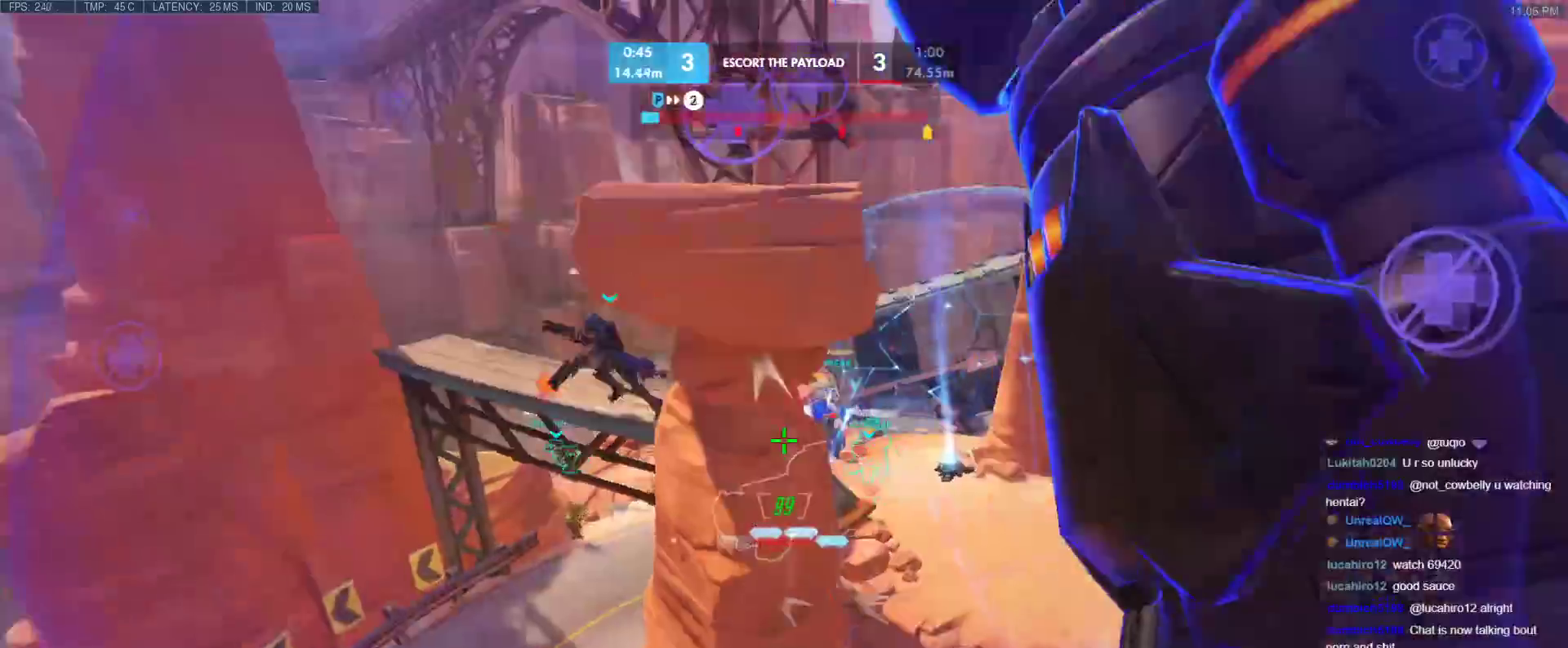
{"keys": ["space", "w"], "events": [[83, "a", "up"], [367, "space", "down"]]}
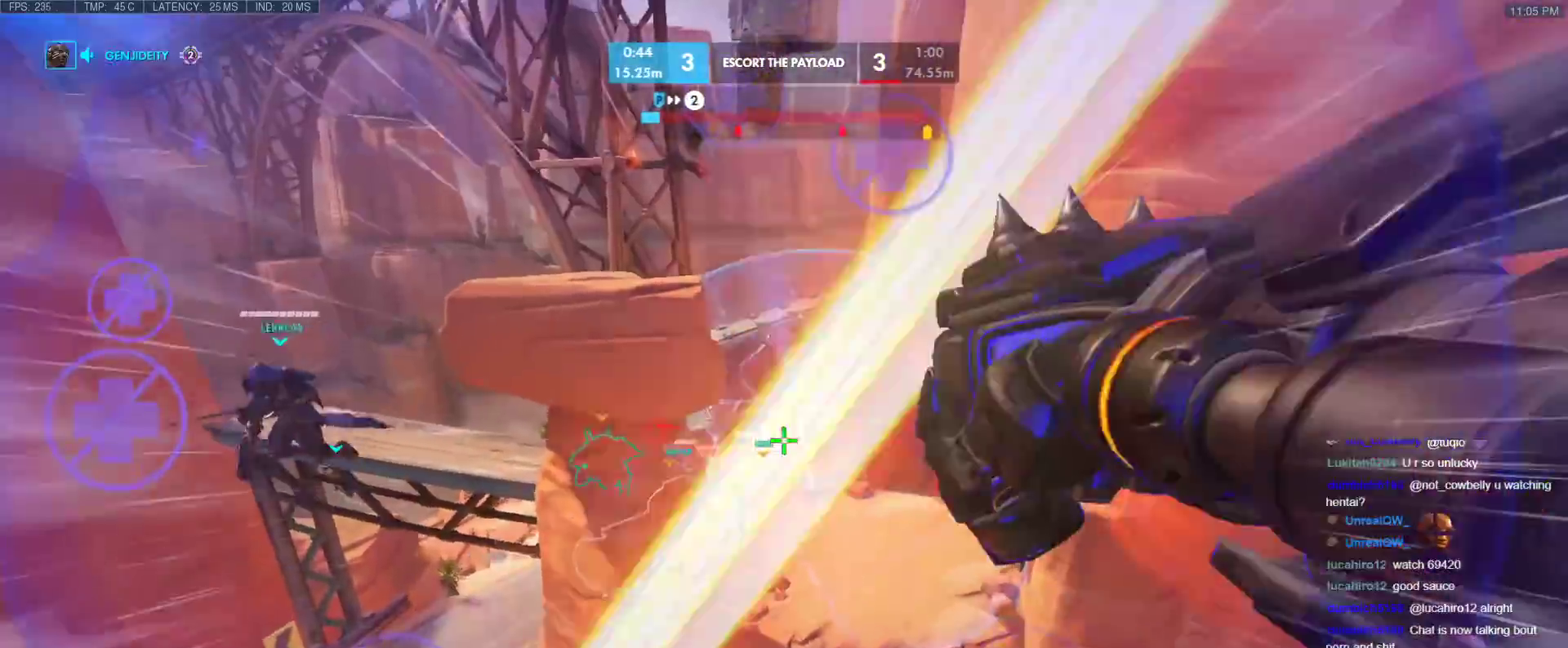
{"keys": ["d"], "events": [[50, "space", "up"], [233, "d", "down"], [233, "w", "up"]]}
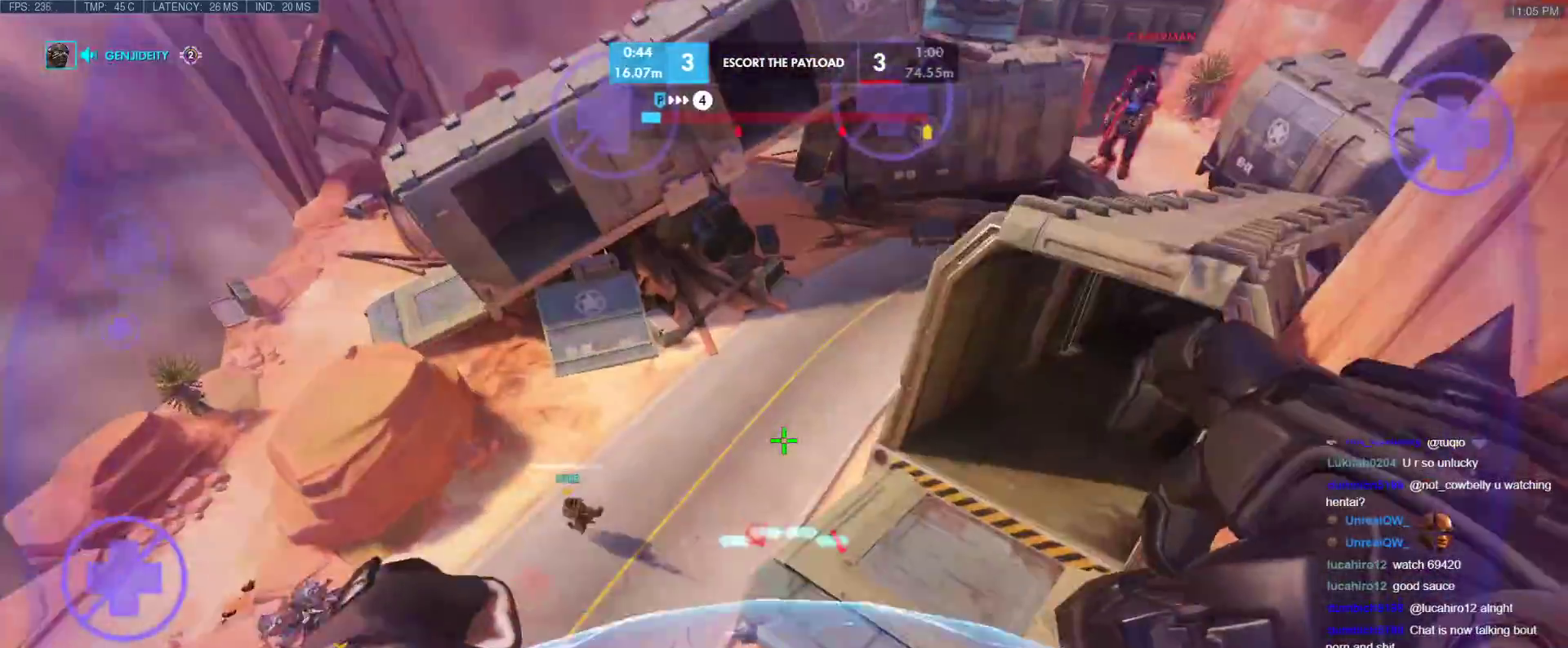
{"keys": ["d"], "events": []}
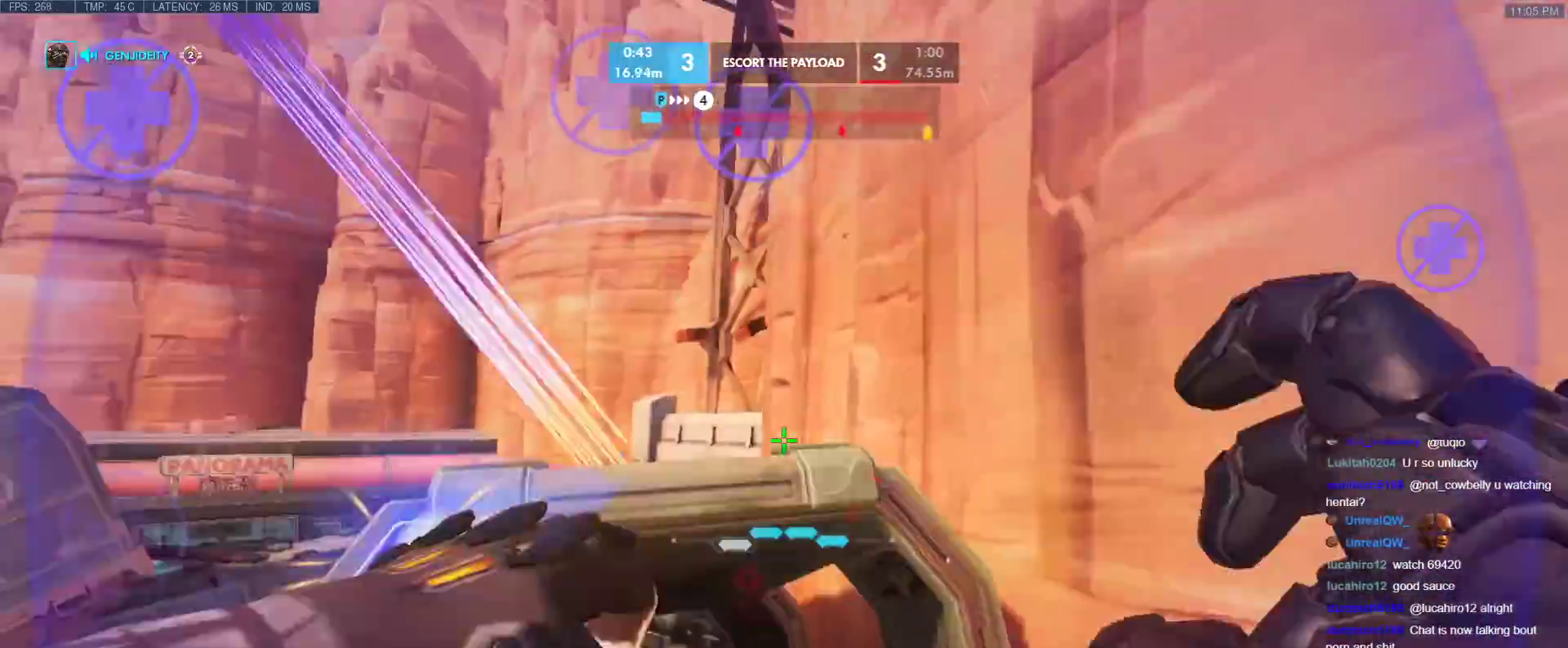
{"keys": ["a"], "events": [[33, "w", "down"], [83, "a", "down"], [83, "d", "up"], [167, "w", "up"]]}
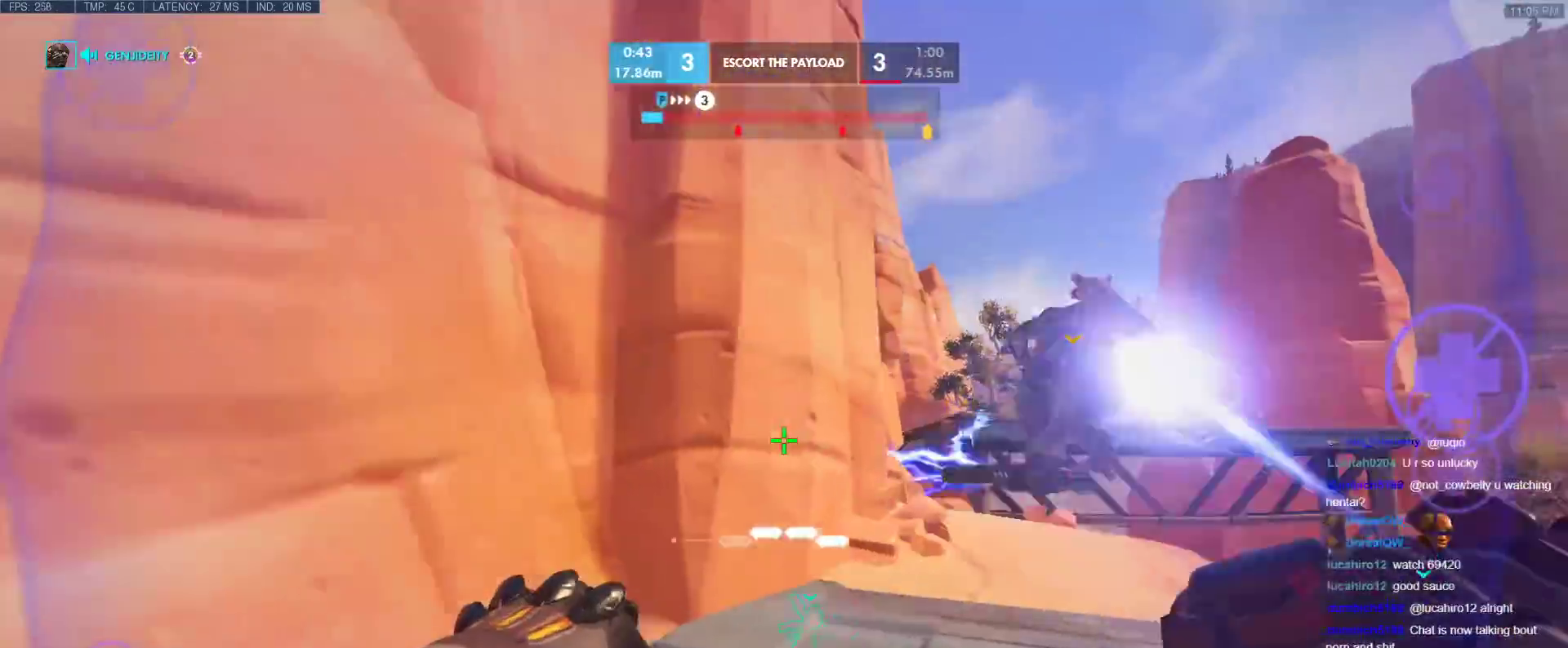
{"keys": ["d", "w"], "events": [[100, "a", "up"], [100, "d", "down"], [333, "w", "down"]]}
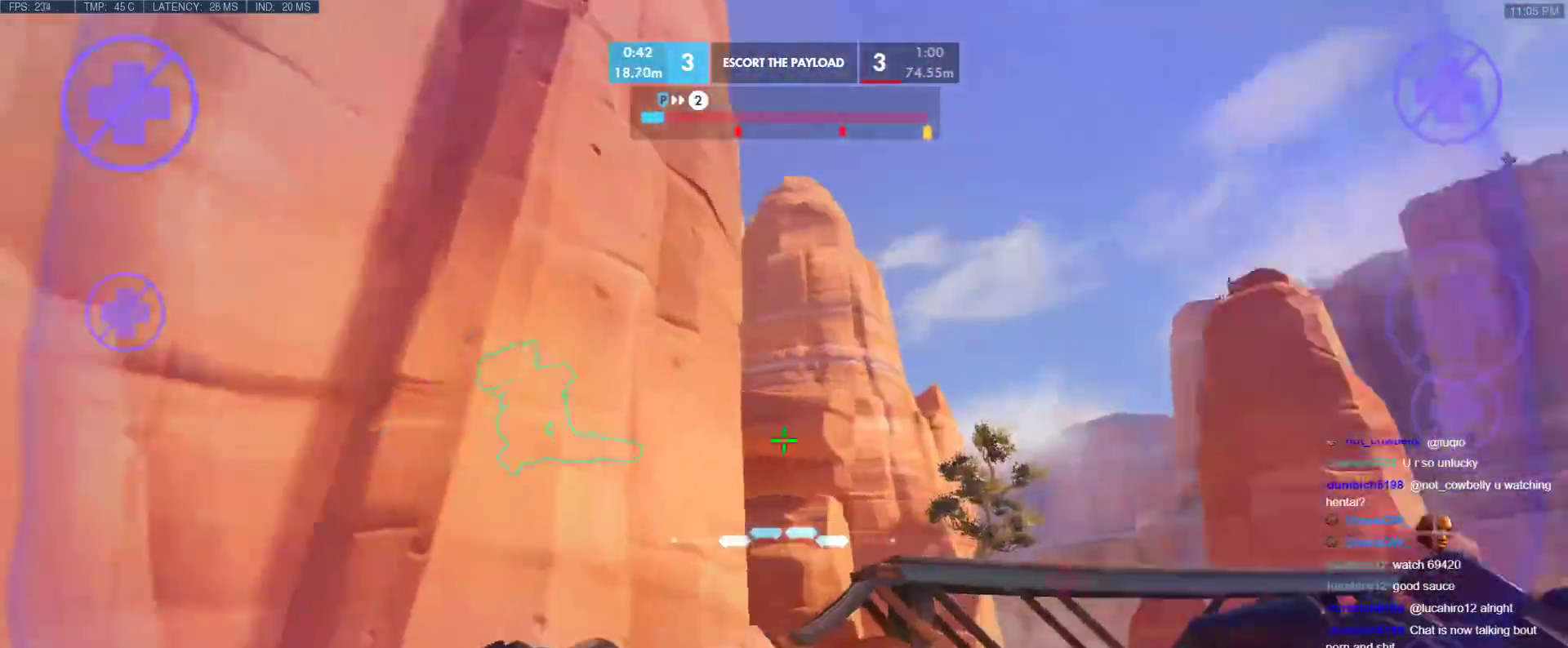
{"keys": ["d", "w"], "events": [[67, "w", "up"], [200, "s", "down"], [350, "s", "up"], [483, "w", "down"]]}
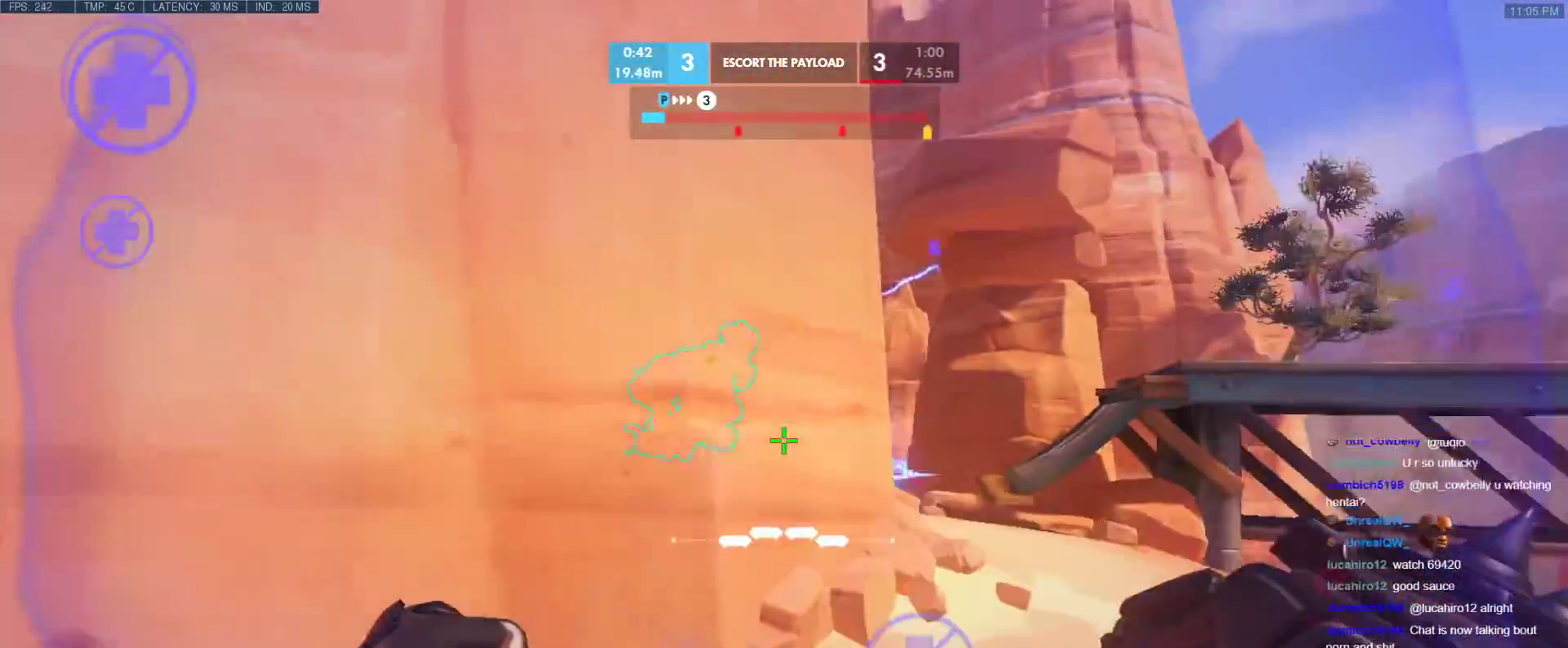
{"keys": ["a"], "events": [[450, "w", "up"], [500, "a", "down"], [500, "d", "up"]]}
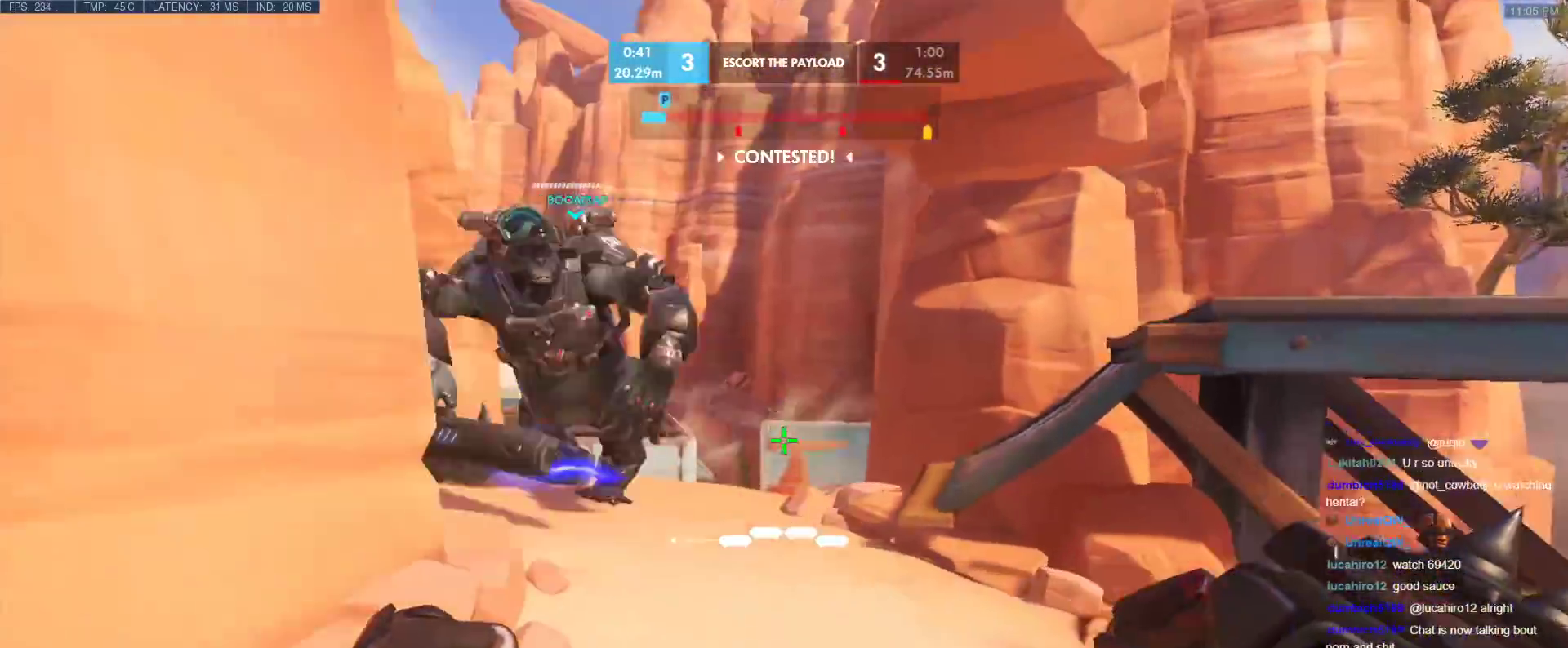
{"keys": ["s"], "events": [[100, "s", "down"], [333, "a", "up"]]}
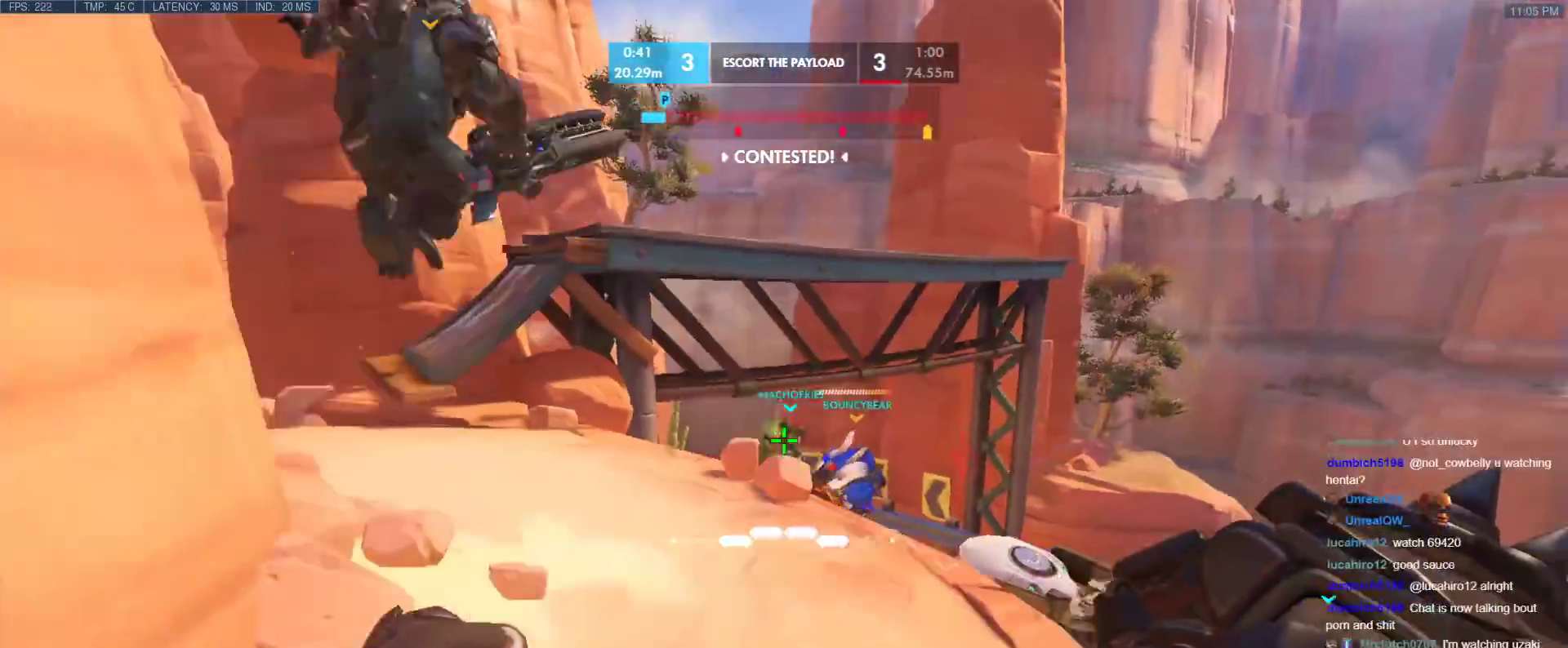
{"keys": [], "events": [[17, "d", "down"], [17, "s", "up"], [117, "a", "down"], [117, "d", "up"], [200, "s", "down"], [250, "a", "up"], [350, "d", "down"], [383, "s", "up"], [483, "d", "up"]]}
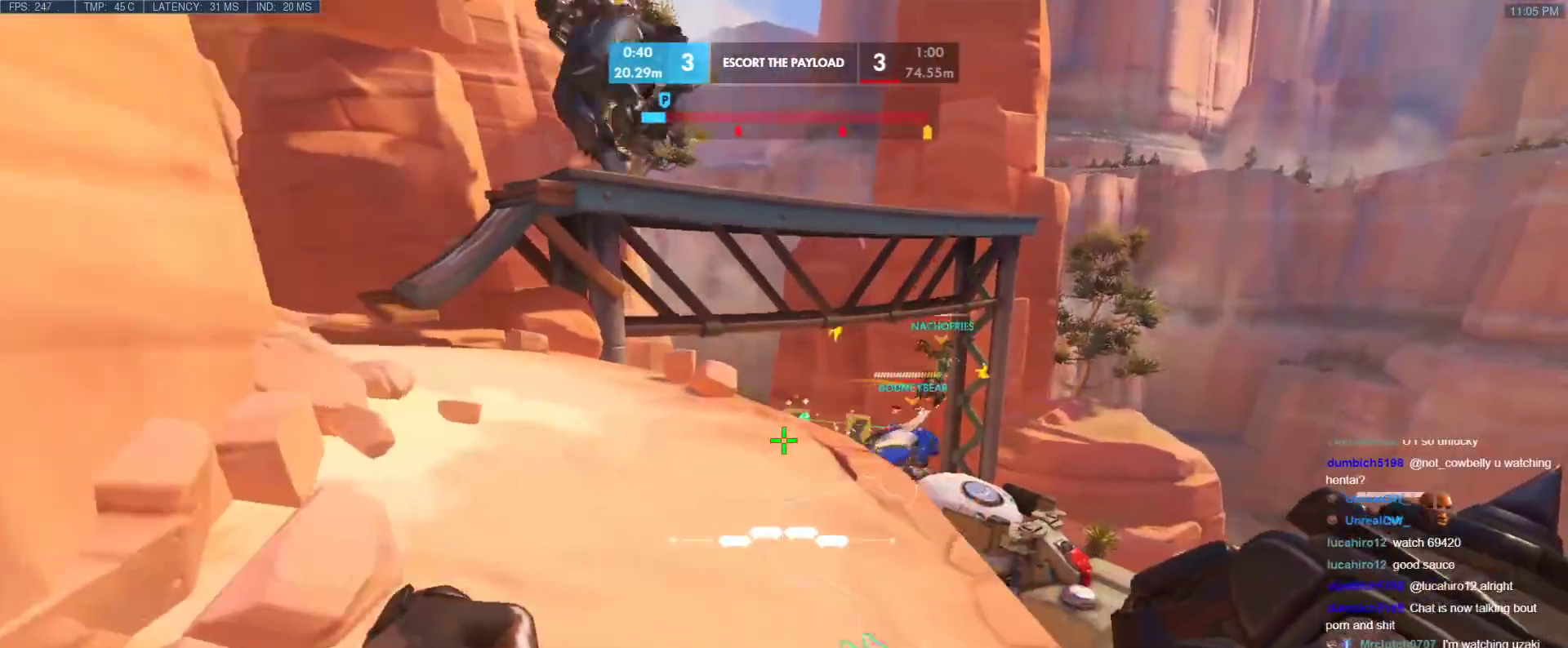
{"keys": [], "events": [[33, "w", "down"], [267, "a", "down"], [417, "a", "up"], [500, "w", "up"]]}
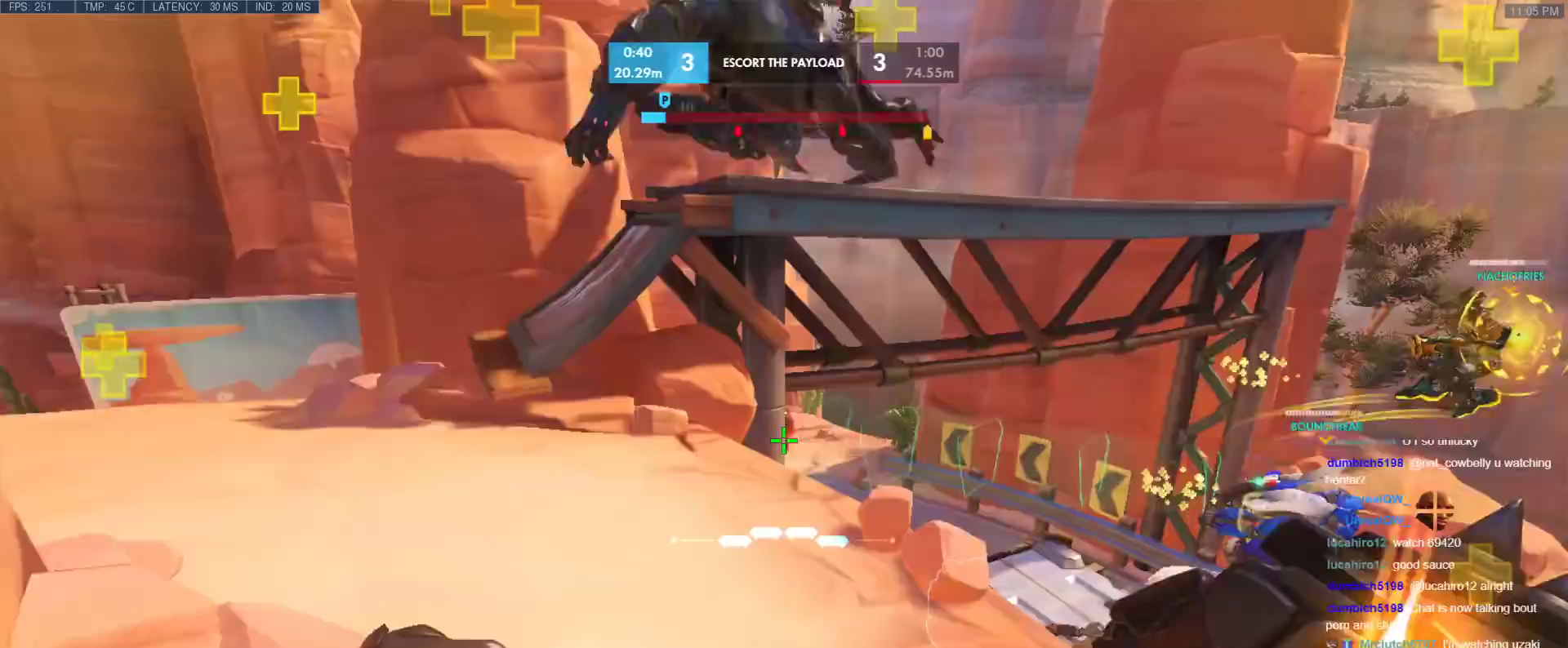
{"keys": ["d", "w"], "events": [[283, "w", "down"], [367, "d", "down"]]}
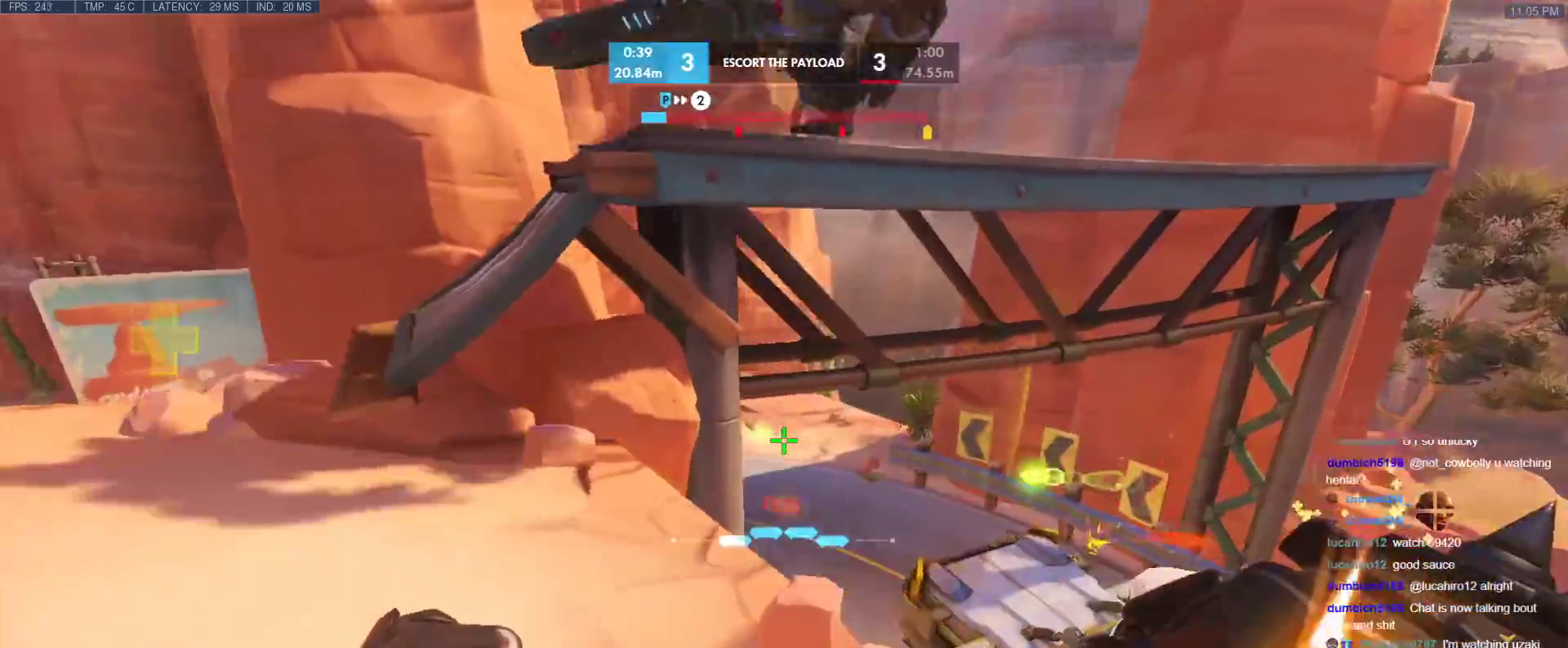
{"keys": ["d", "w"], "events": [[67, "space", "down"], [200, "space", "up"]]}
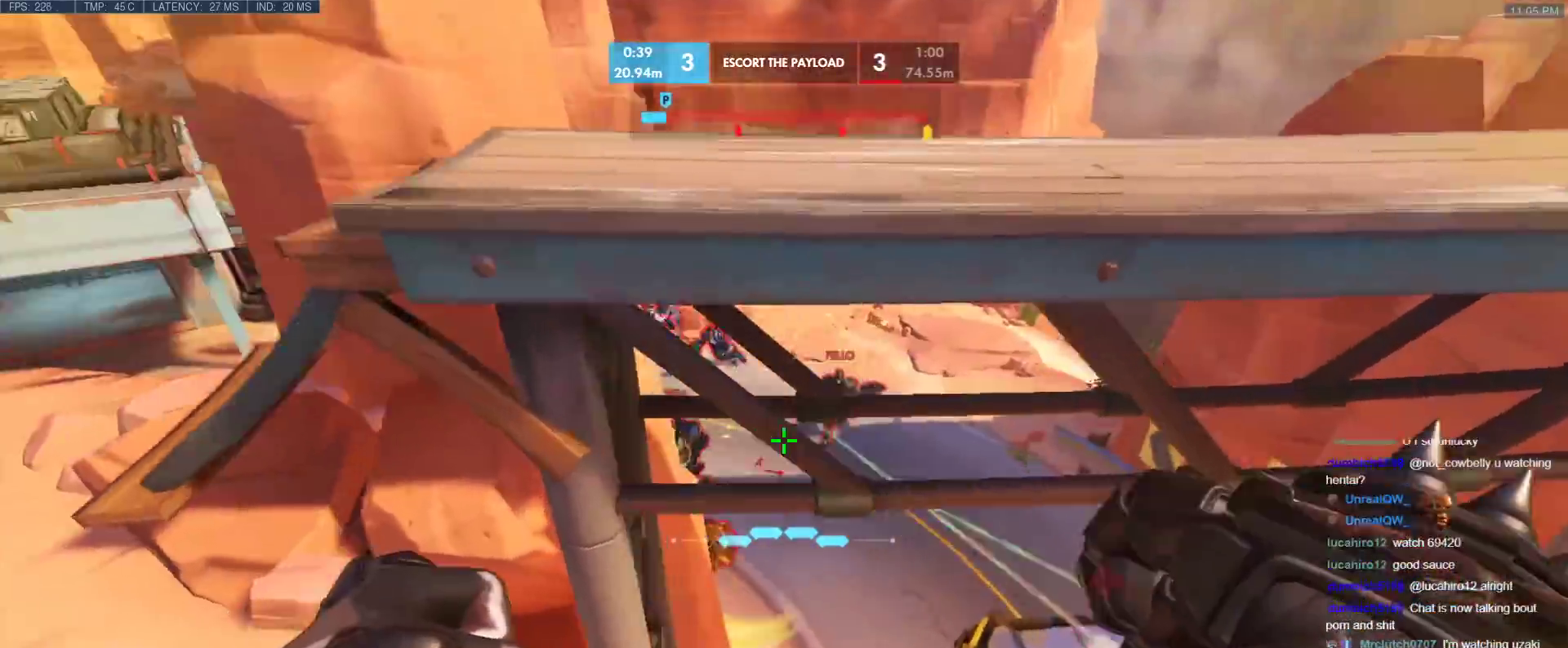
{"keys": ["w"], "events": [[133, "d", "up"], [133, "w", "up"], [167, "a", "down"], [217, "s", "down"], [317, "a", "up"], [317, "s", "up"], [417, "e", "down"], [417, "w", "down"], [450, "e", "up"]]}
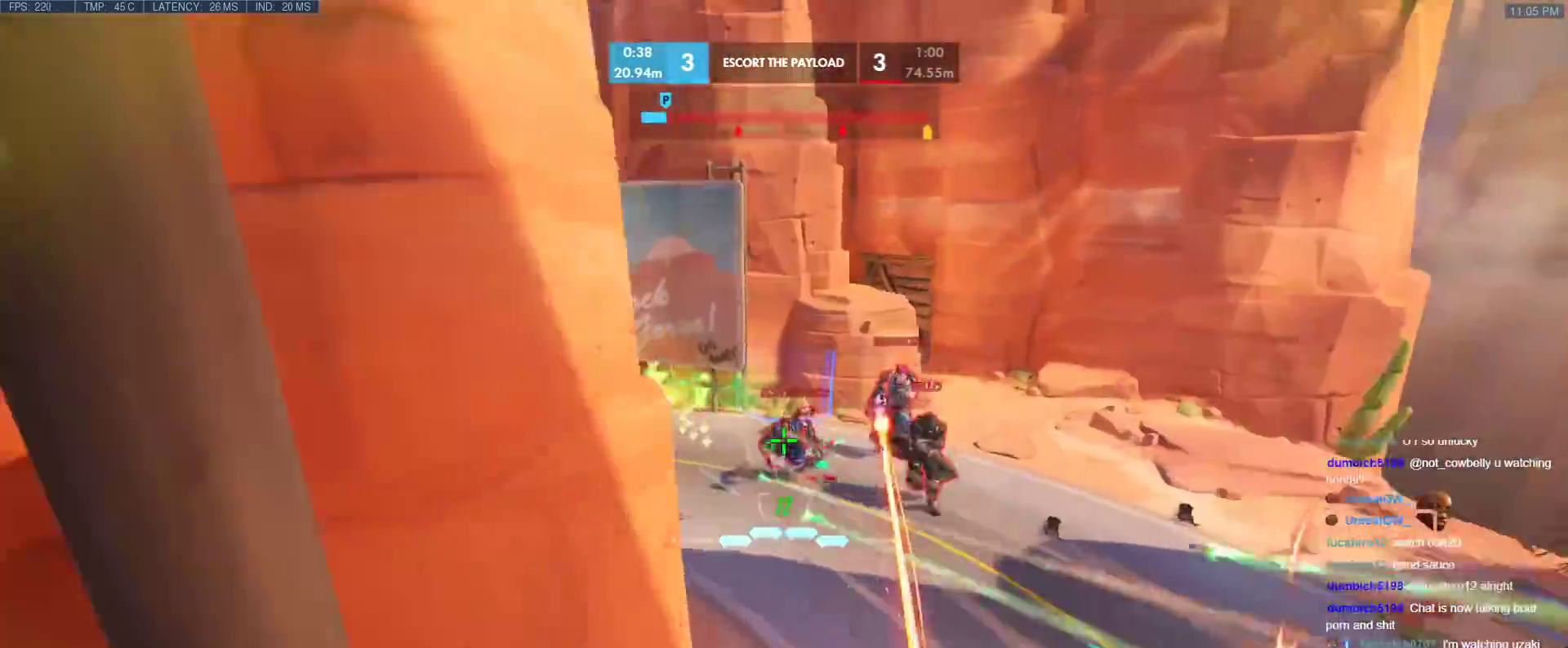
{"keys": [], "events": [[50, "e", "down"], [100, "e", "up"], [233, "d", "down"], [233, "w", "up"], [367, "s", "down"], [417, "s", "up"], [467, "d", "up"]]}
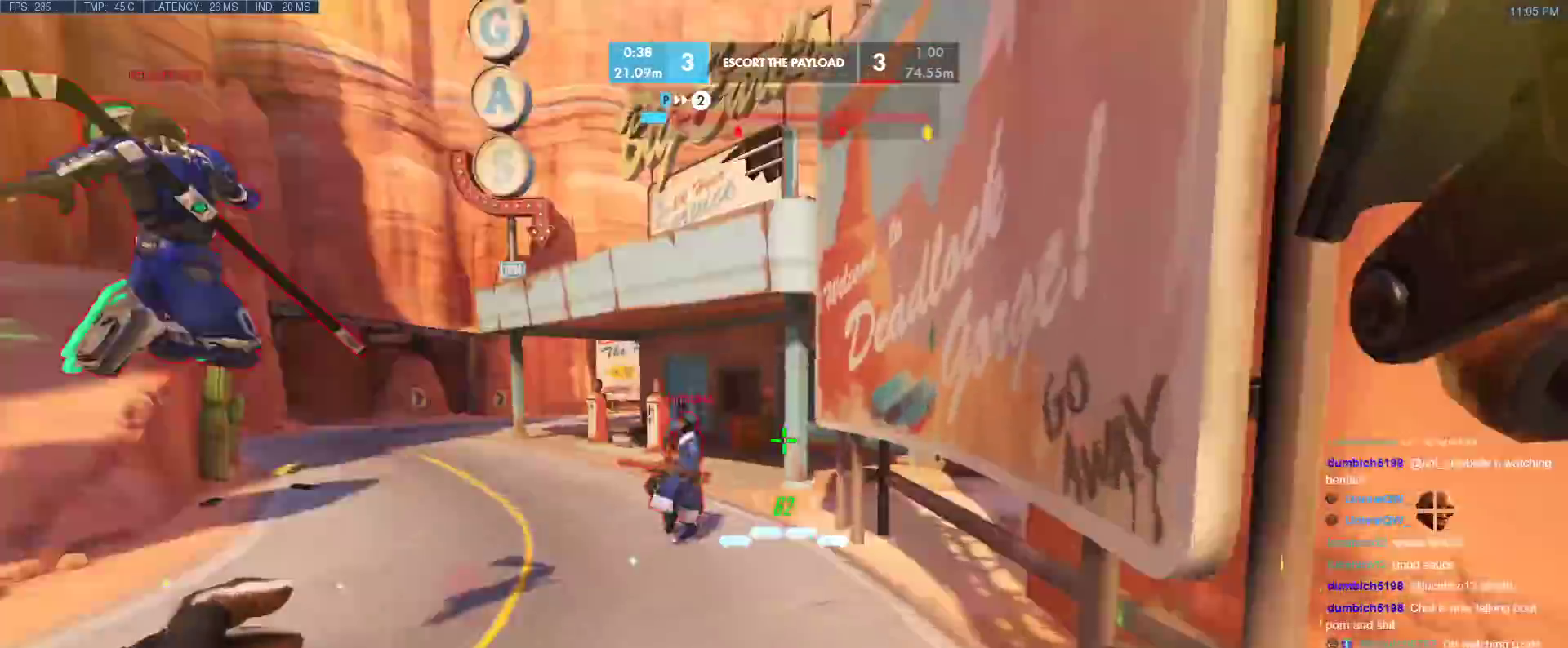
{"keys": ["shift", "w"], "events": [[17, "w", "down"], [167, "space", "down"], [300, "space", "up"], [433, "shift", "down"]]}
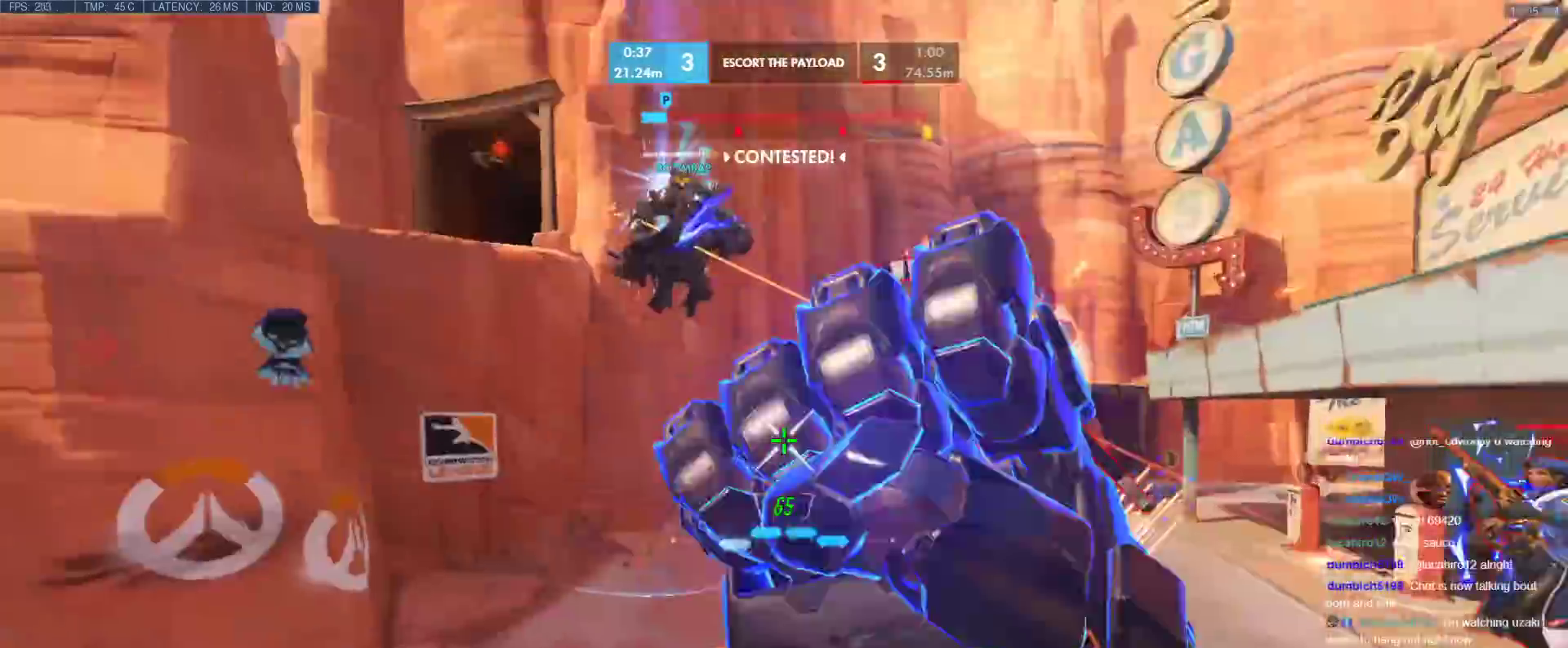
{"keys": ["a", "w"], "events": [[83, "shift", "up"], [217, "a", "down"]]}
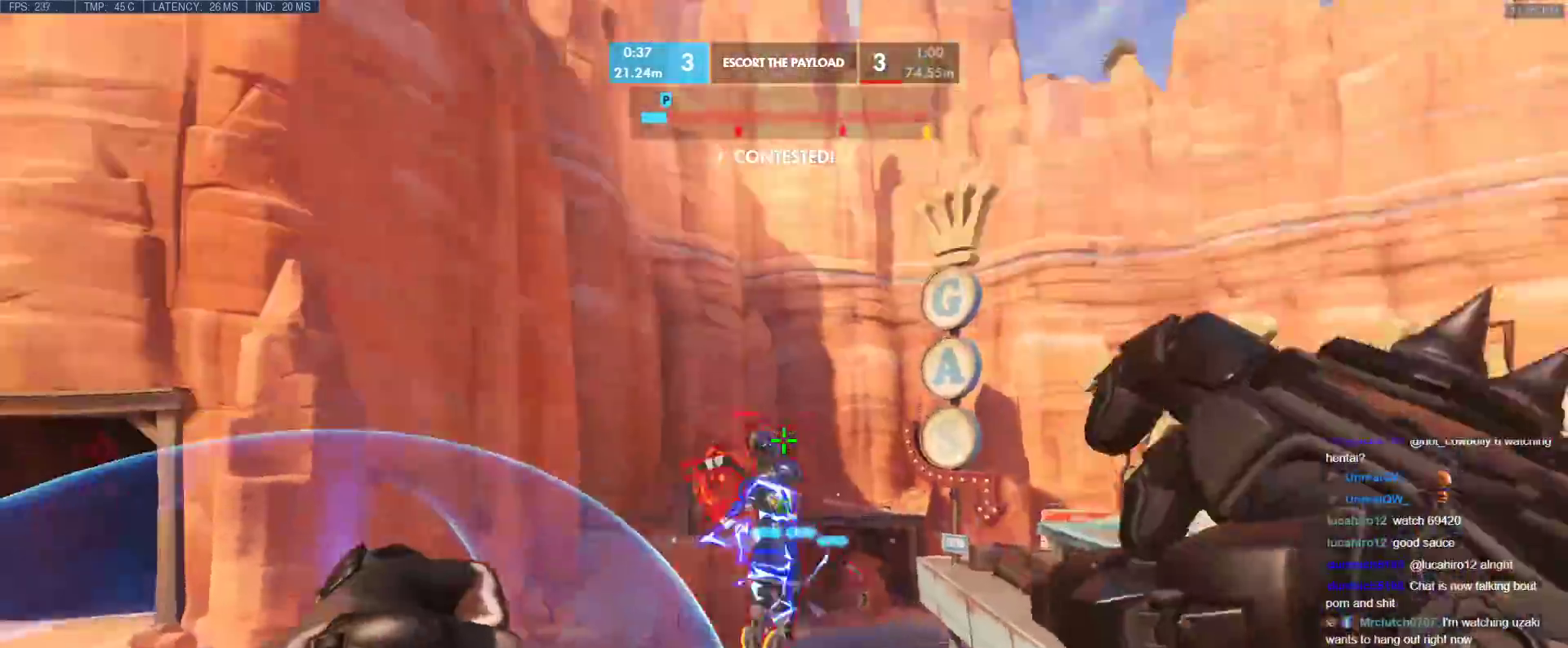
{"keys": ["w"], "events": [[467, "a", "up"]]}
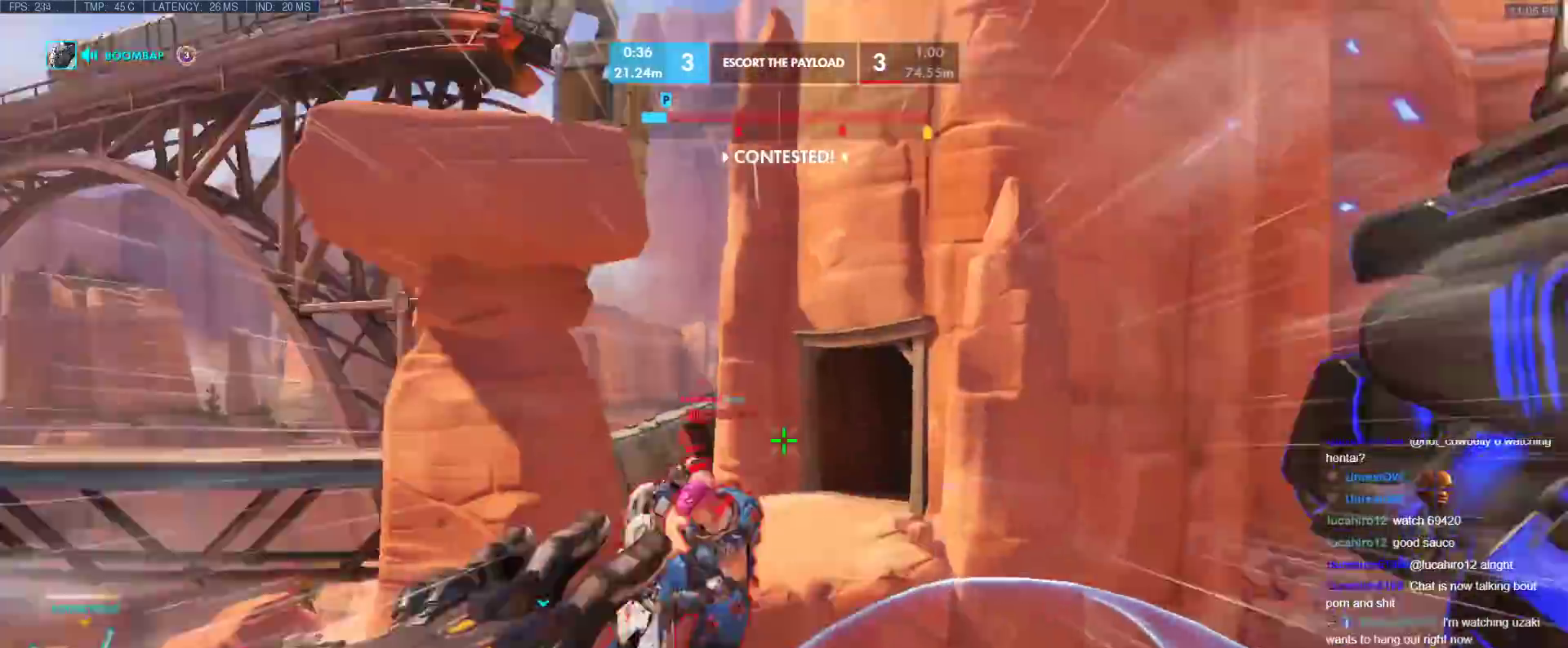
{"keys": ["a", "w"], "events": [[150, "space", "down"], [200, "space", "up"], [483, "a", "down"]]}
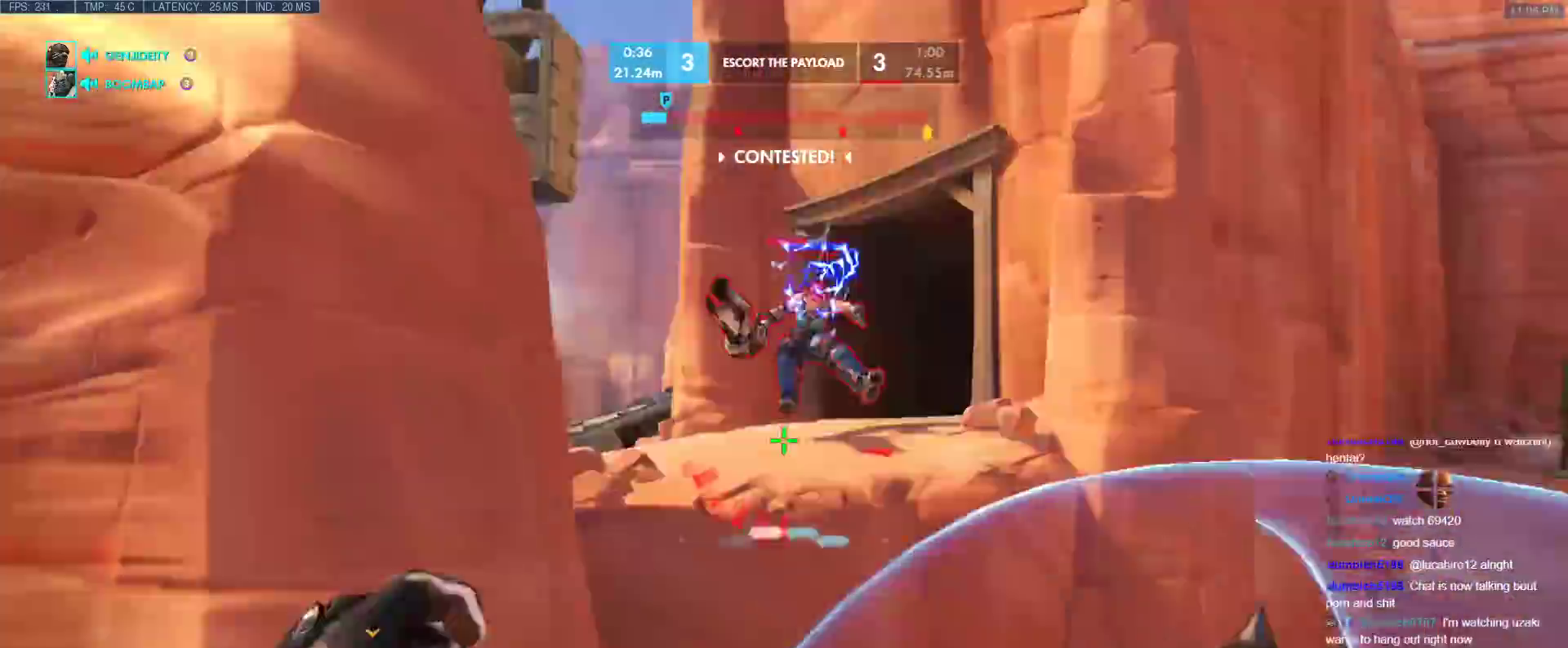
{"keys": ["w"], "events": [[33, "w", "up"], [167, "w", "down"], [267, "a", "up"]]}
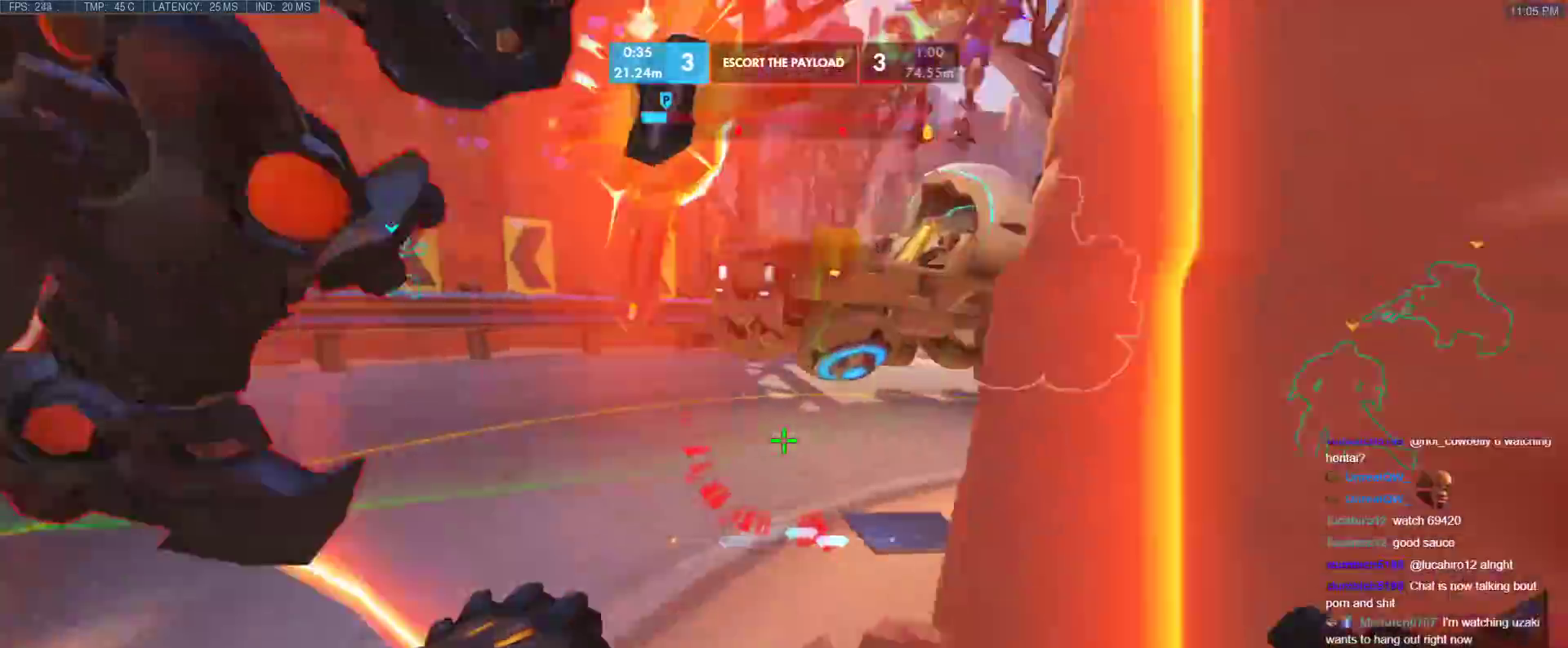
{"keys": ["w"], "events": [[100, "space", "down"], [233, "space", "up"]]}
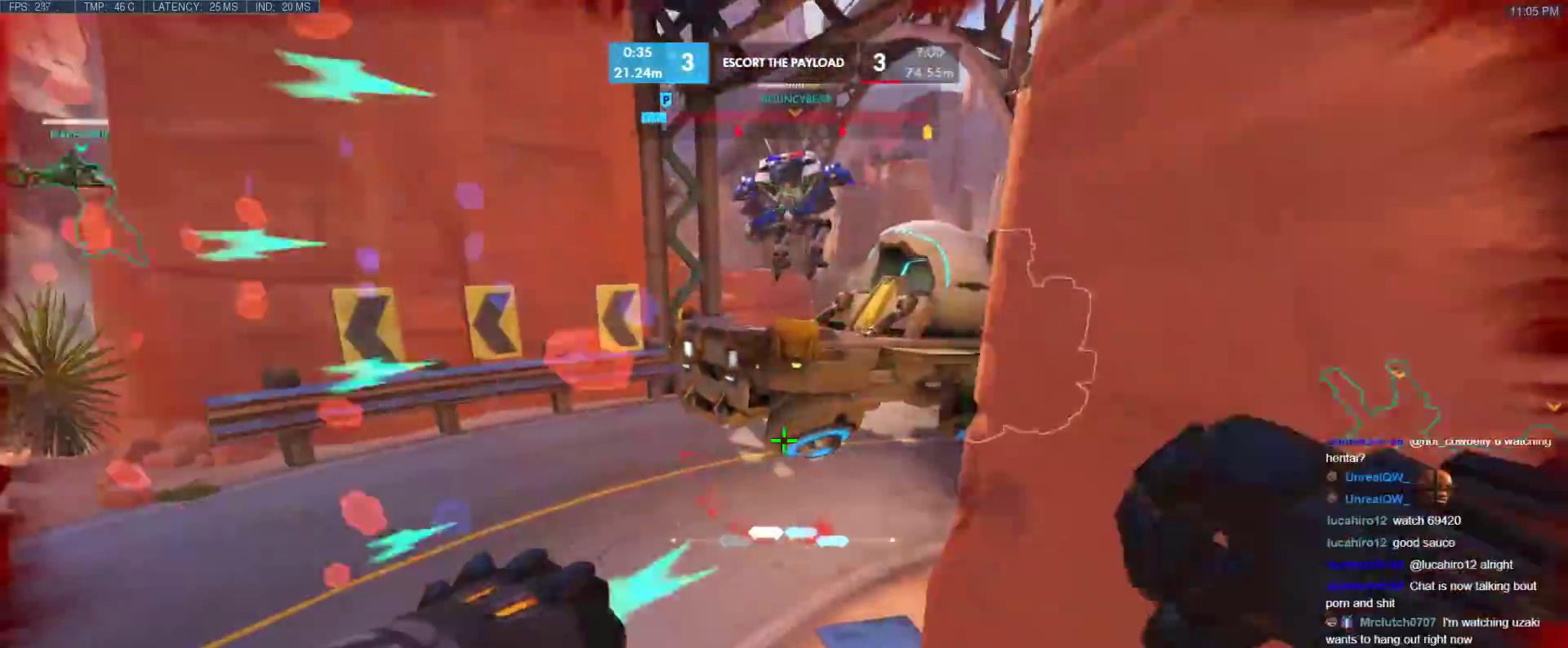
{"keys": ["w"], "events": [[400, "space", "down"], [483, "space", "up"]]}
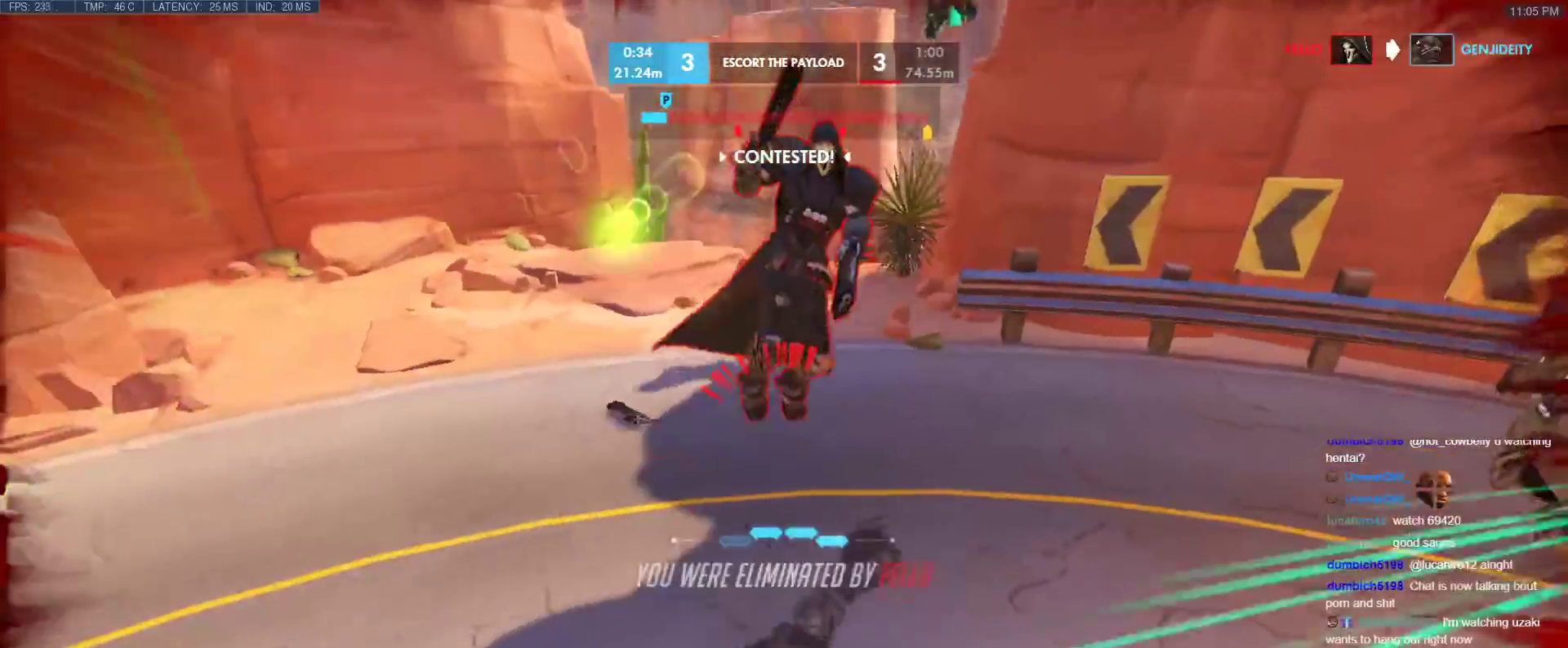
{"keys": [], "events": [[83, "space", "down"], [167, "space", "up"], [317, "space", "down"], [367, "w", "up"], [450, "space", "up"]]}